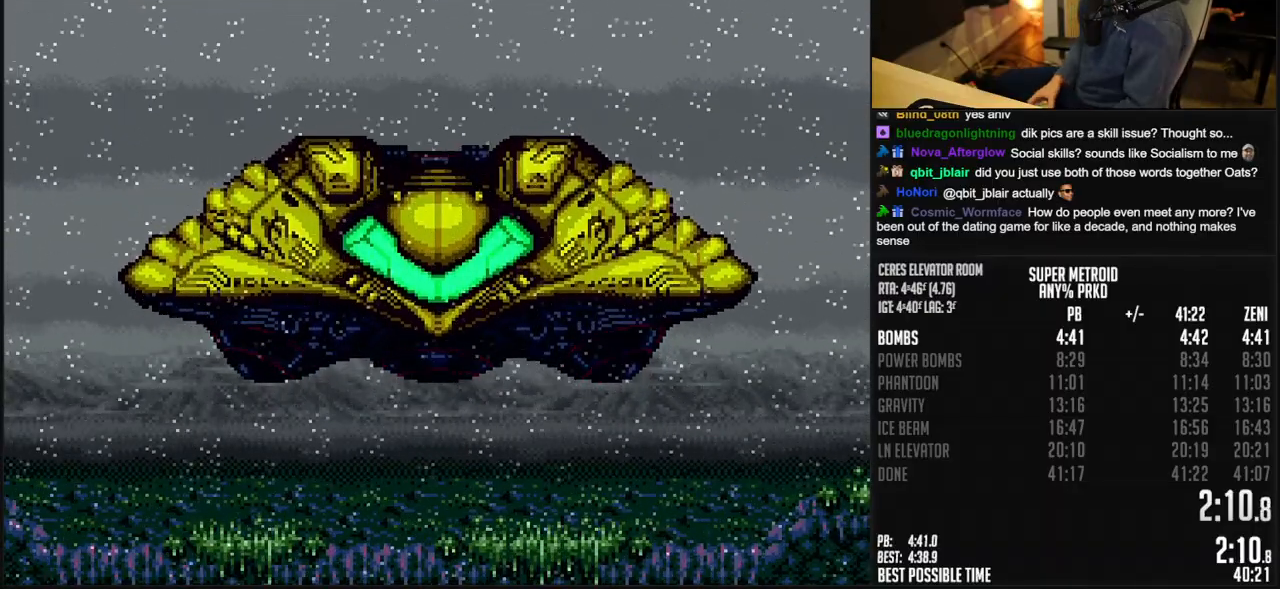
Gameplay with a controller (Nintendo layout); each line is a JSON object with the inputs held at the frame after it. "events" lists button and stick changes between this image and that frame as [ms after this image, input, new state], when the widget could be followed in between. Not read: L1 L3 R3.
{"buttons": ["B"], "events": [[417, "B", "down"]]}
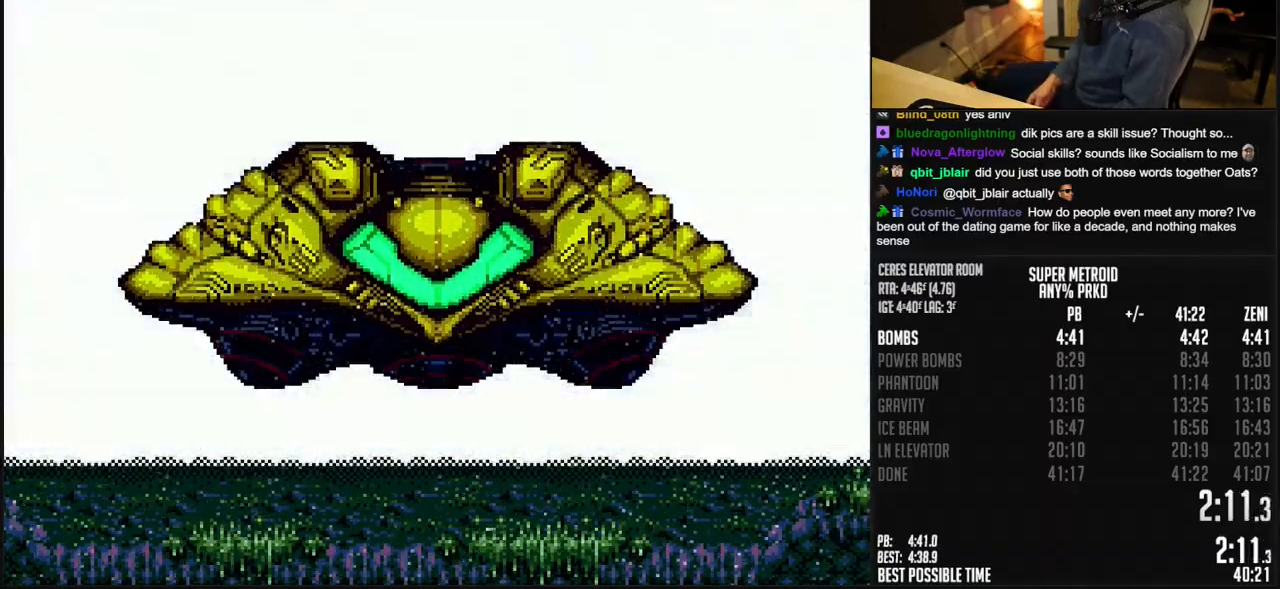
{"buttons": ["B"], "events": [[283, "DPAD_LEFT", "down"], [350, "DPAD_LEFT", "up"], [450, "DPAD_LEFT", "down"], [500, "DPAD_LEFT", "up"]]}
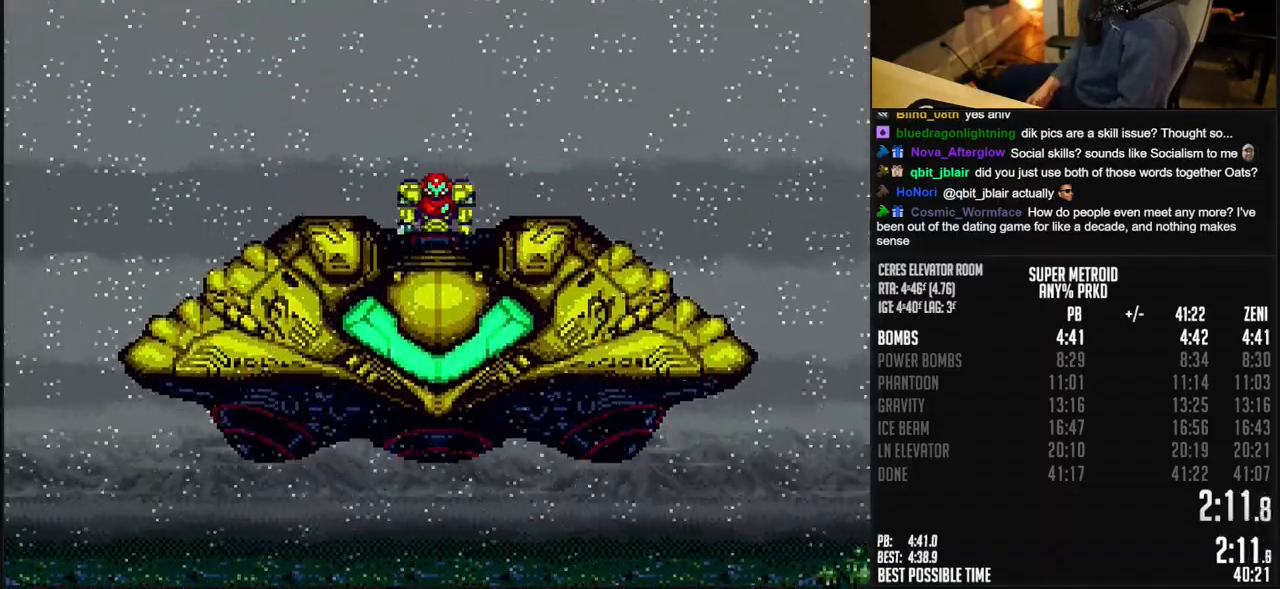
{"buttons": ["B"], "events": [[50, "DPAD_LEFT", "down"], [117, "DPAD_LEFT", "up"], [300, "DPAD_LEFT", "down"], [483, "DPAD_LEFT", "up"]]}
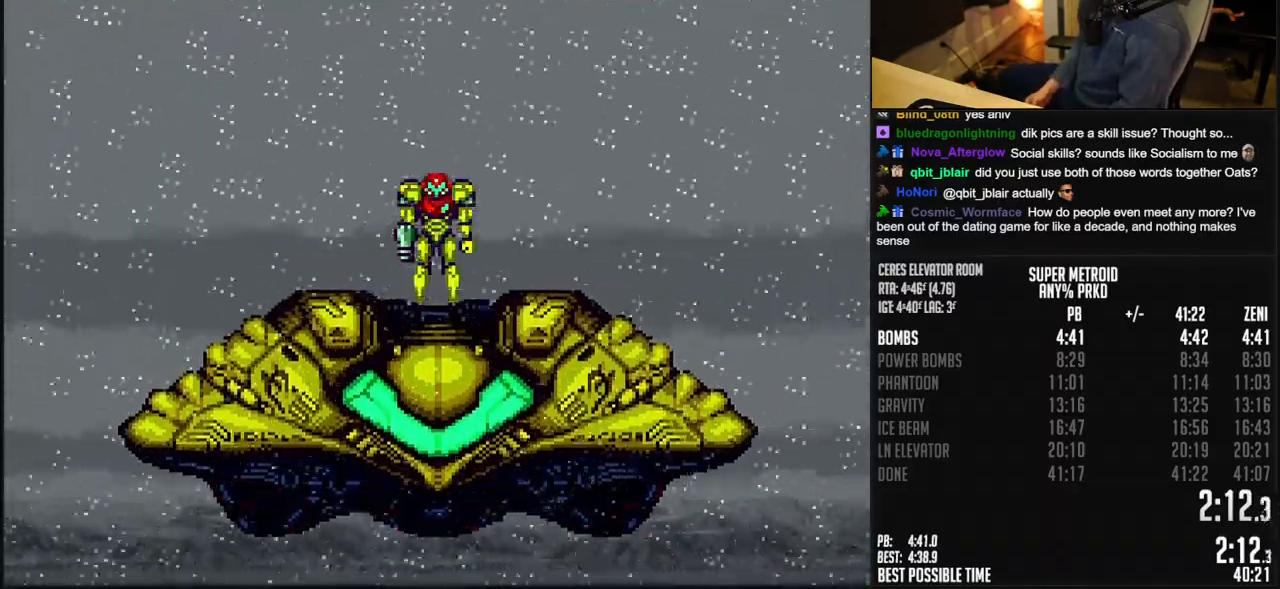
{"buttons": ["B", "DPAD_LEFT"], "events": [[33, "DPAD_LEFT", "down"], [200, "DPAD_LEFT", "up"], [250, "DPAD_LEFT", "down"]]}
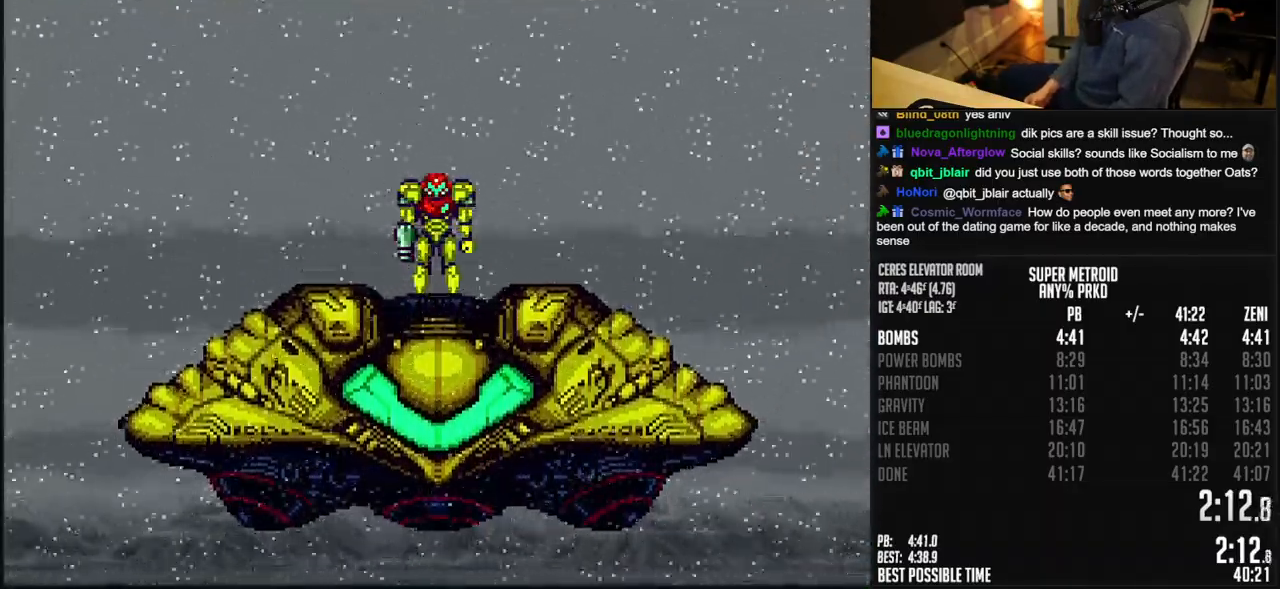
{"buttons": ["B", "DPAD_LEFT"], "events": []}
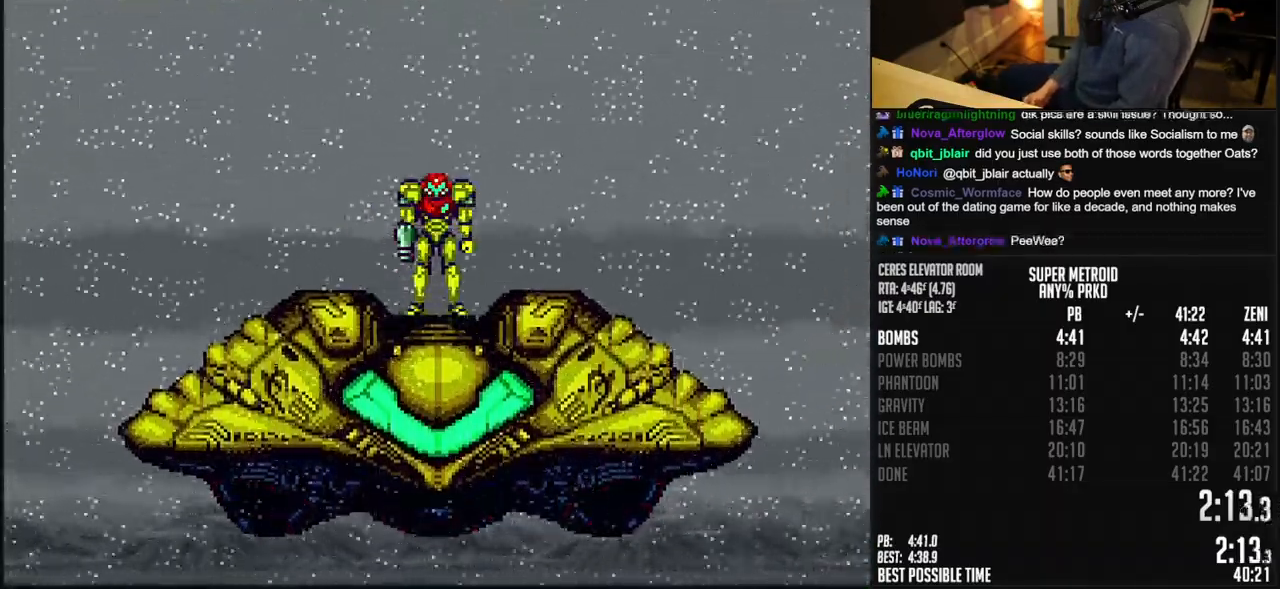
{"buttons": ["B", "DPAD_LEFT"], "events": []}
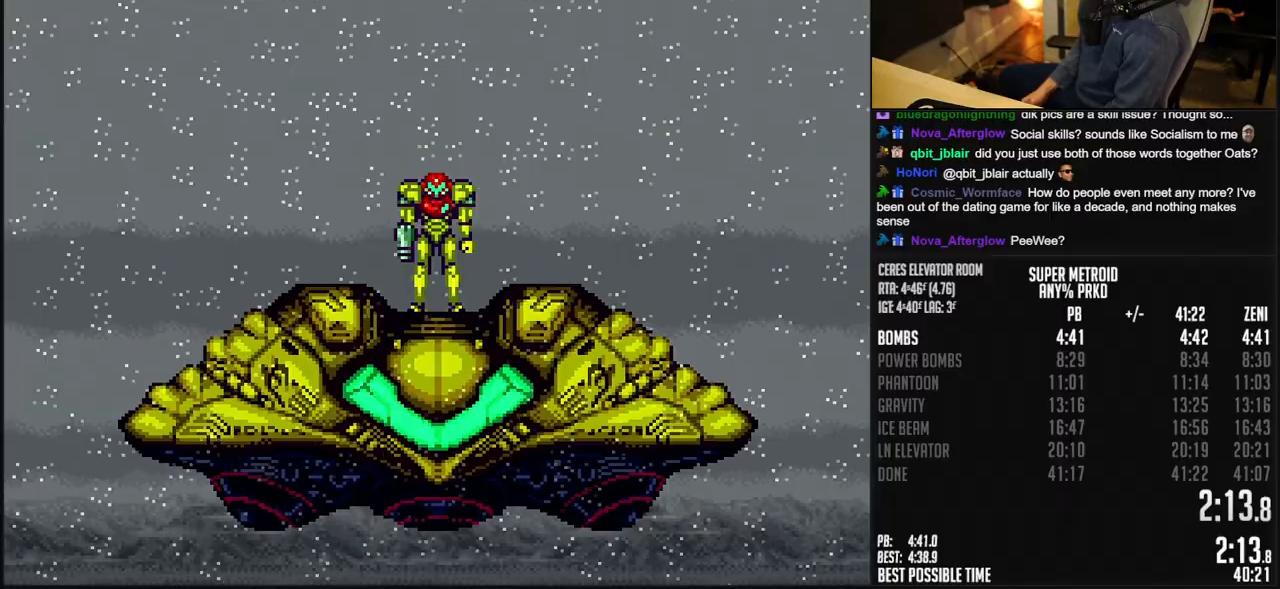
{"buttons": ["B", "DPAD_LEFT"], "events": []}
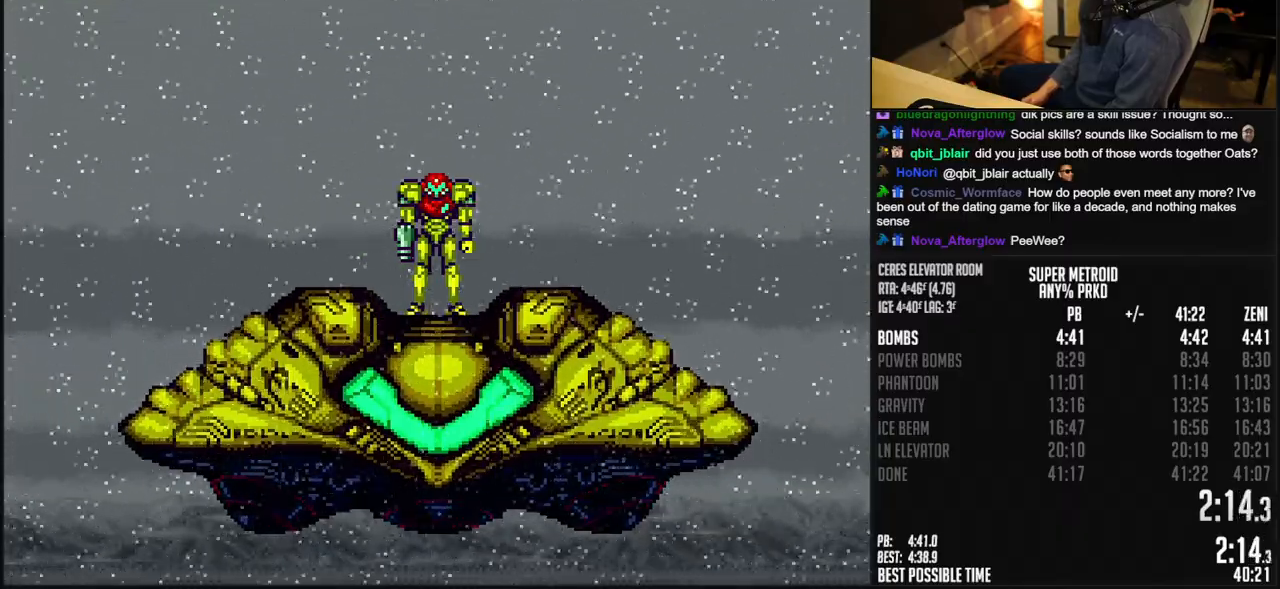
{"buttons": ["B", "DPAD_LEFT"], "events": [[350, "R1", "down"], [433, "R1", "up"]]}
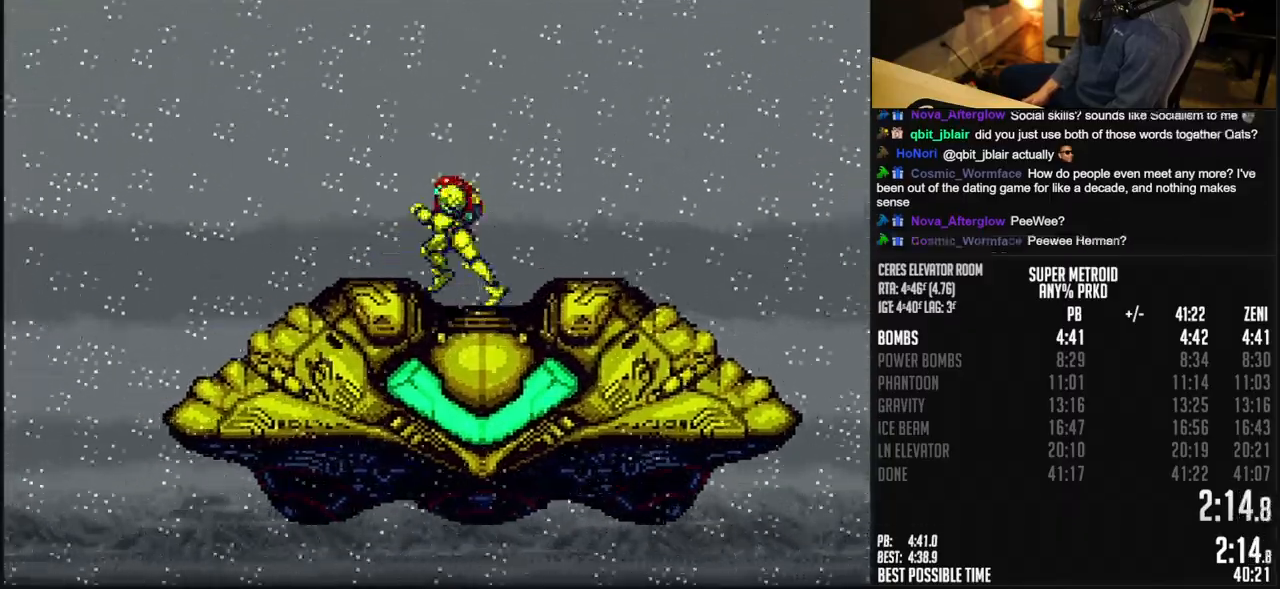
{"buttons": ["B", "DPAD_LEFT"], "events": []}
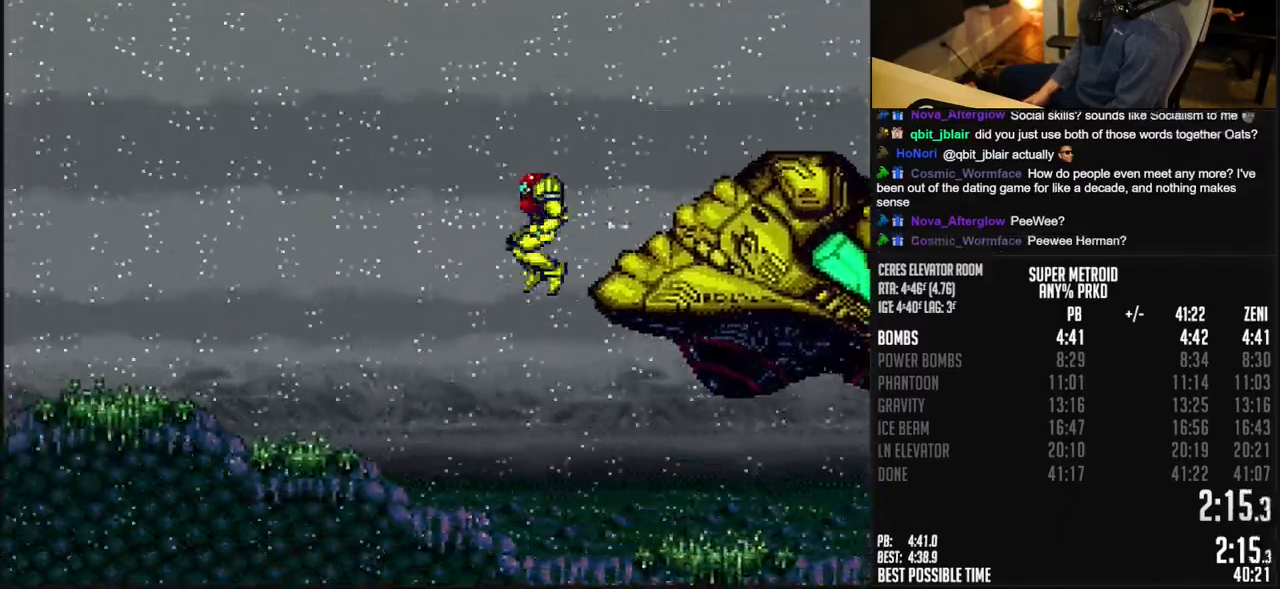
{"buttons": ["B", "DPAD_LEFT"], "events": []}
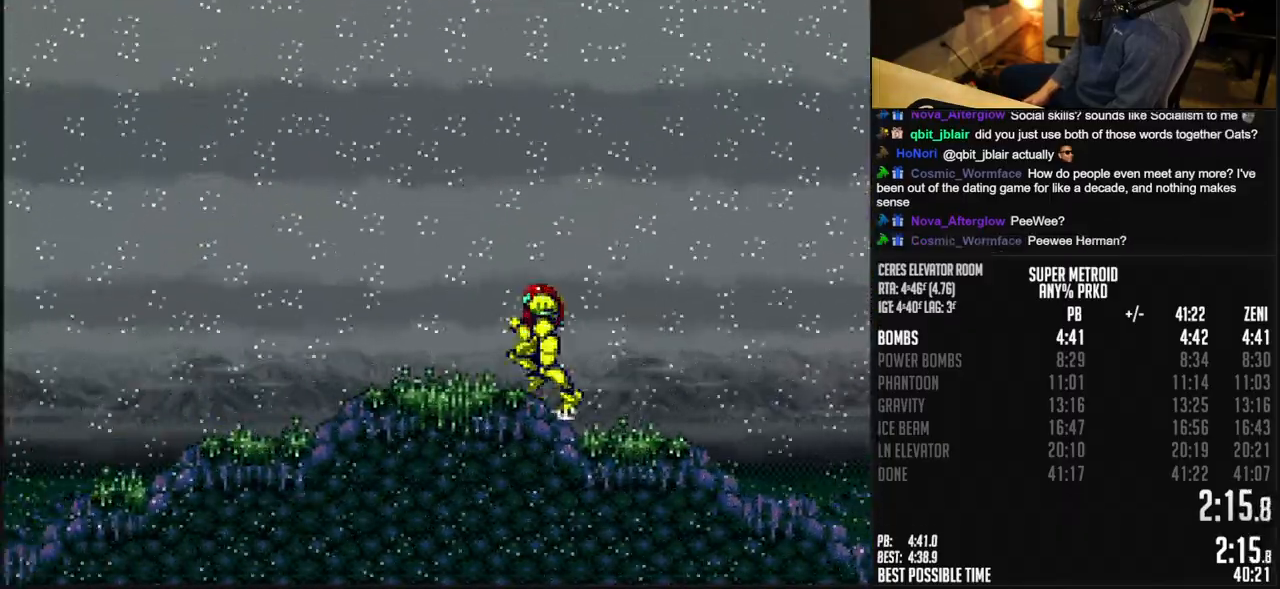
{"buttons": ["B", "DPAD_LEFT"], "events": [[50, "R1", "down"], [100, "R1", "up"]]}
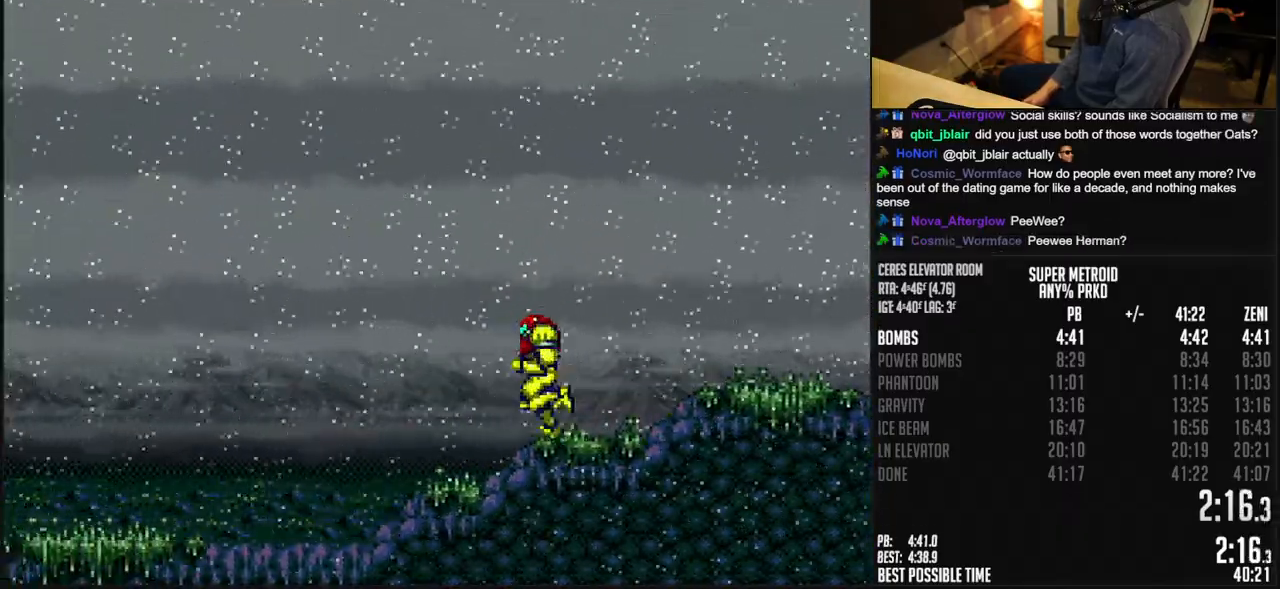
{"buttons": ["B", "R1", "DPAD_LEFT"], "events": [[500, "R1", "down"]]}
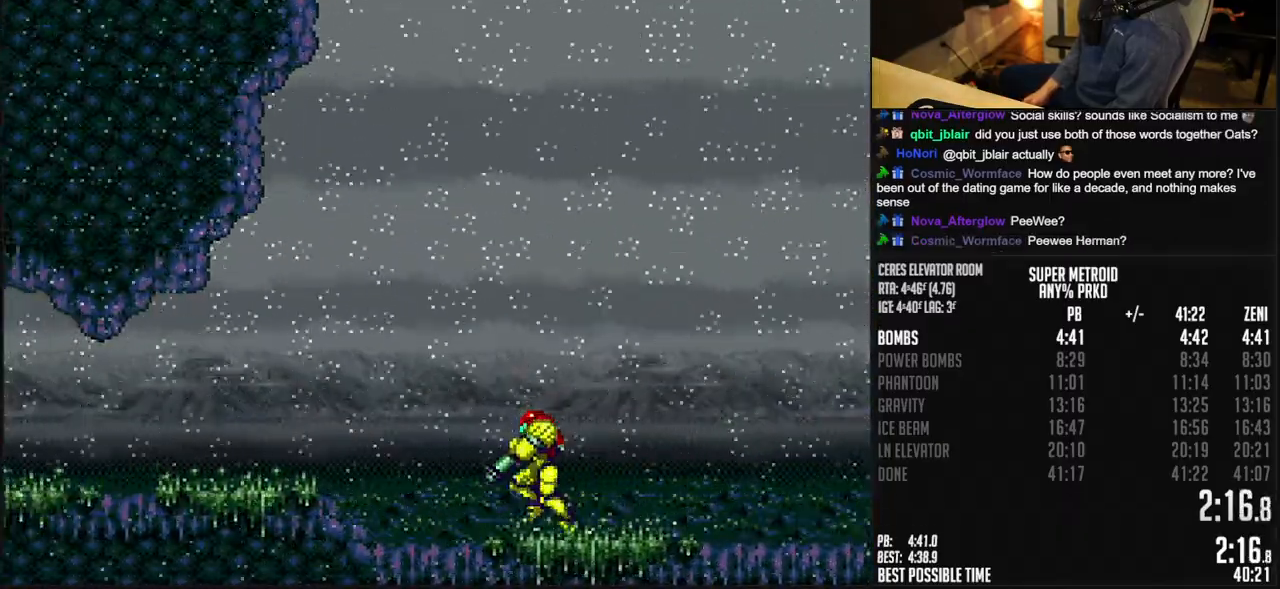
{"buttons": ["B", "DPAD_LEFT"], "events": [[83, "R1", "up"]]}
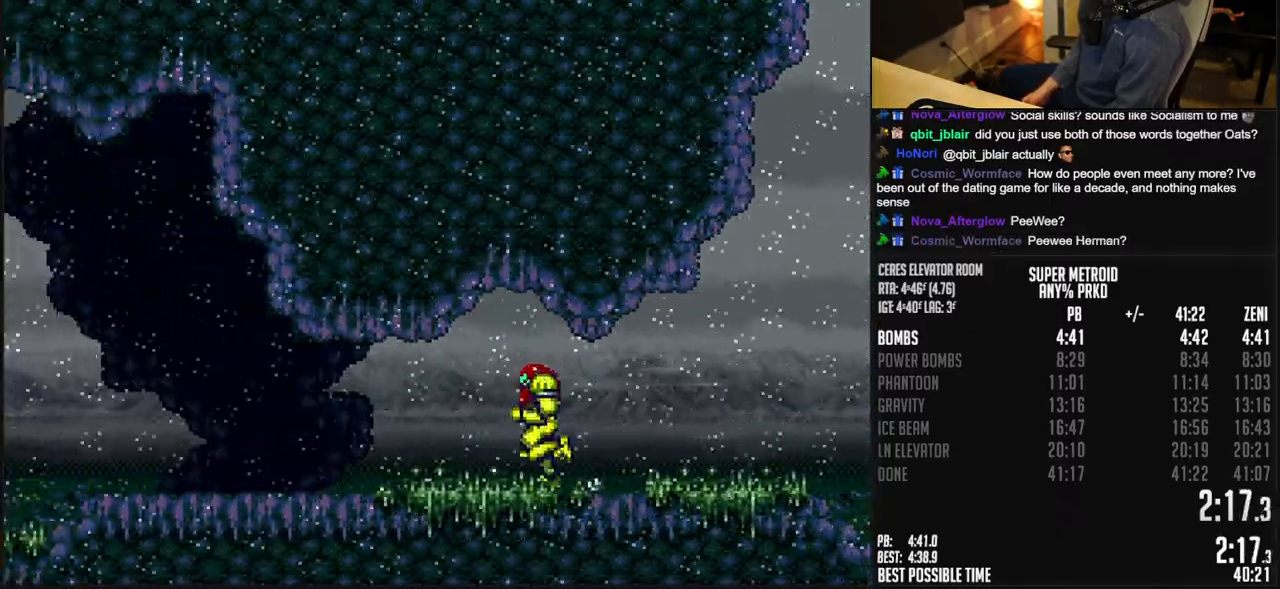
{"buttons": ["B", "DPAD_LEFT"], "events": [[50, "R1", "down"], [133, "R1", "up"], [183, "R1", "down"], [233, "R1", "up"], [300, "R1", "down"], [350, "R1", "up"]]}
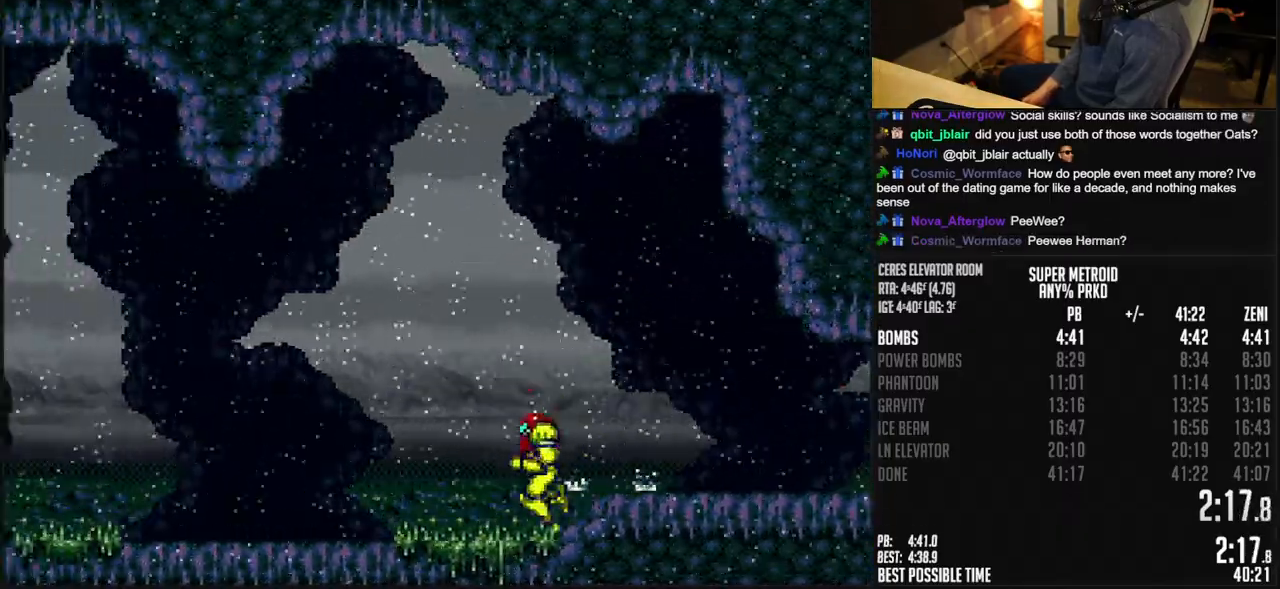
{"buttons": ["B", "R1", "DPAD_LEFT"], "events": [[167, "R1", "down"], [233, "R1", "up"], [300, "R1", "down"], [350, "R1", "up"], [450, "R1", "down"]]}
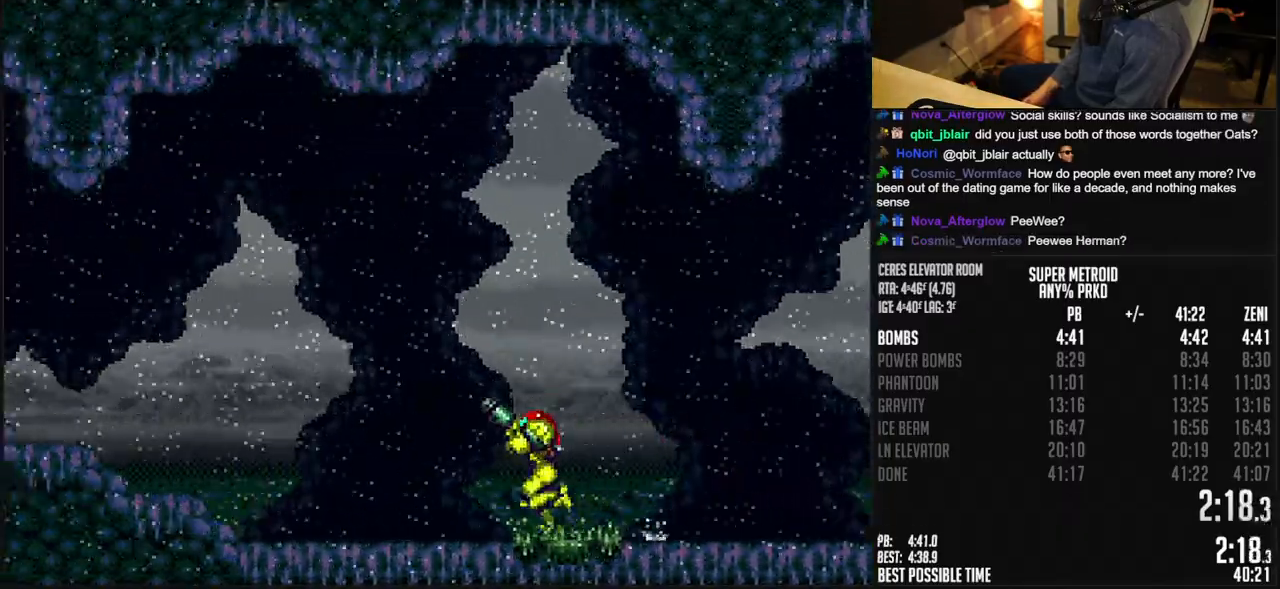
{"buttons": ["B", "DPAD_LEFT"], "events": [[217, "X", "down"], [283, "R1", "up"], [283, "X", "up"]]}
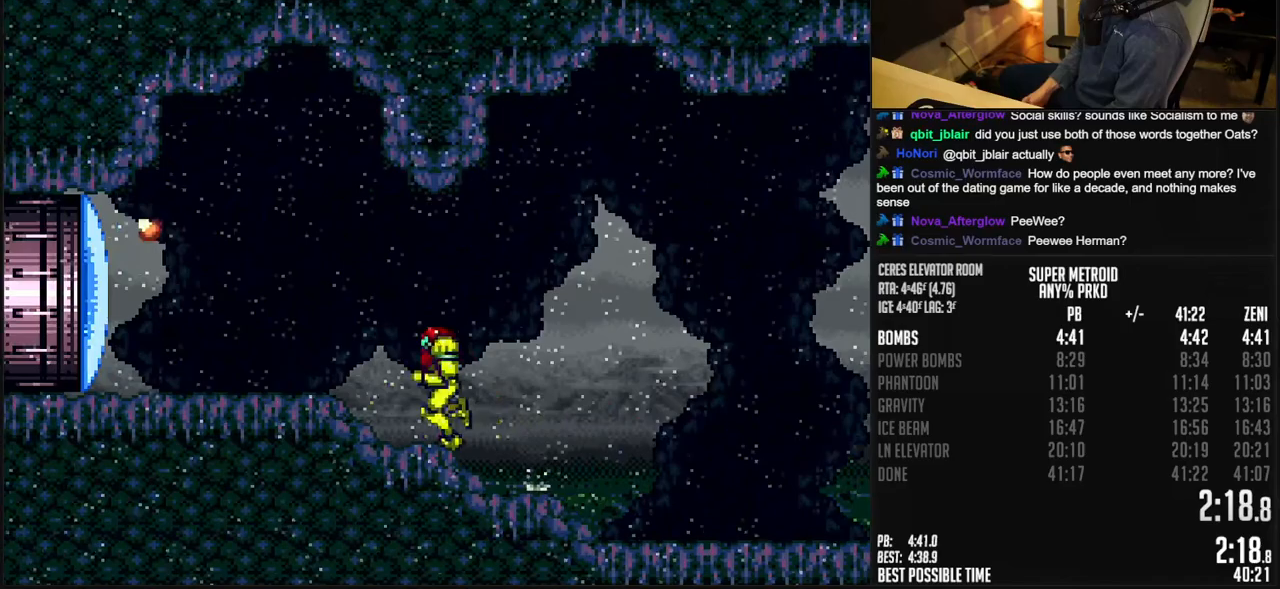
{"buttons": ["B", "DPAD_LEFT"], "events": [[350, "R1", "down"], [450, "R1", "up"]]}
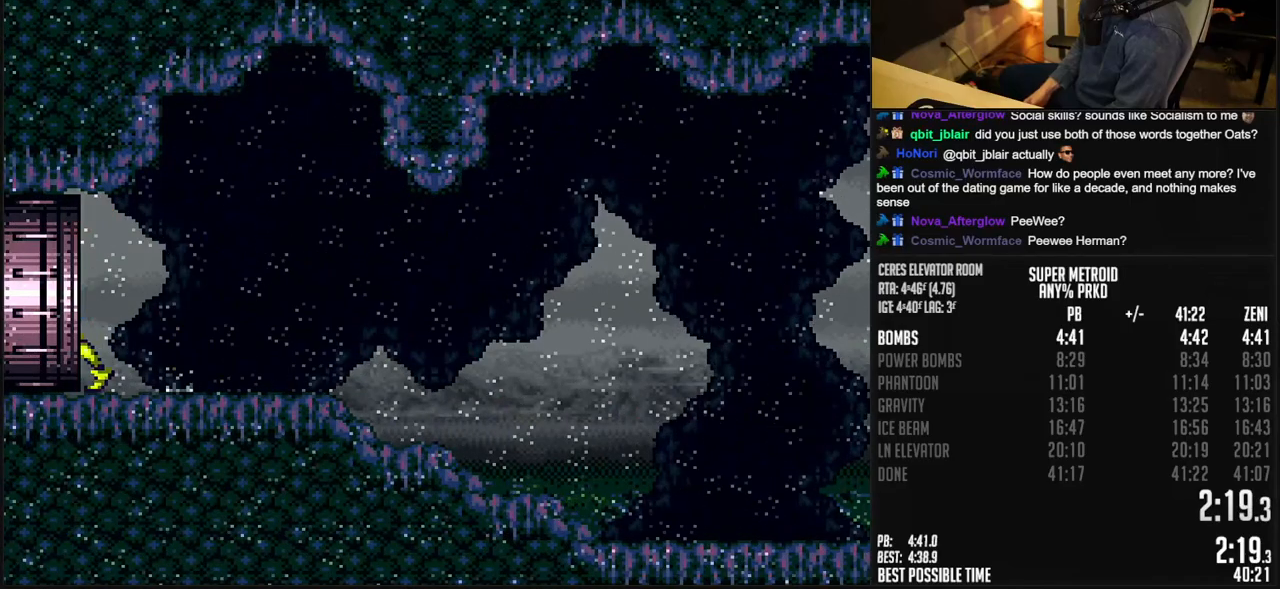
{"buttons": ["B", "DPAD_LEFT"], "events": [[83, "R1", "down"], [200, "R1", "up"], [250, "R1", "down"], [300, "R1", "up"]]}
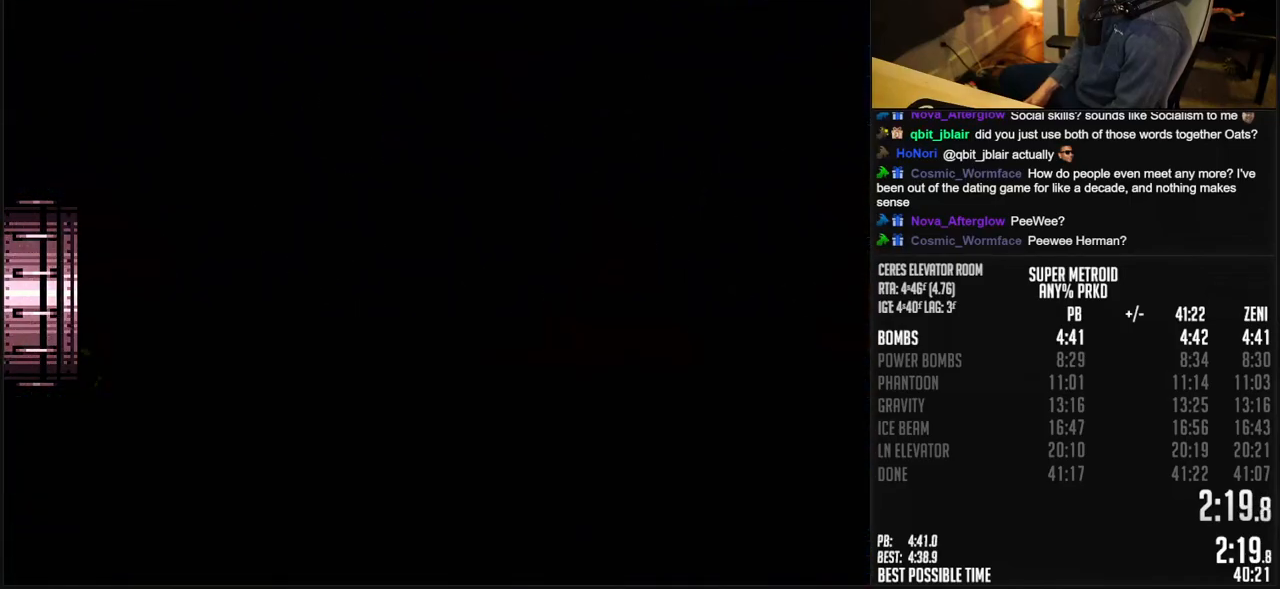
{"buttons": ["DPAD_LEFT"], "events": [[50, "B", "up"]]}